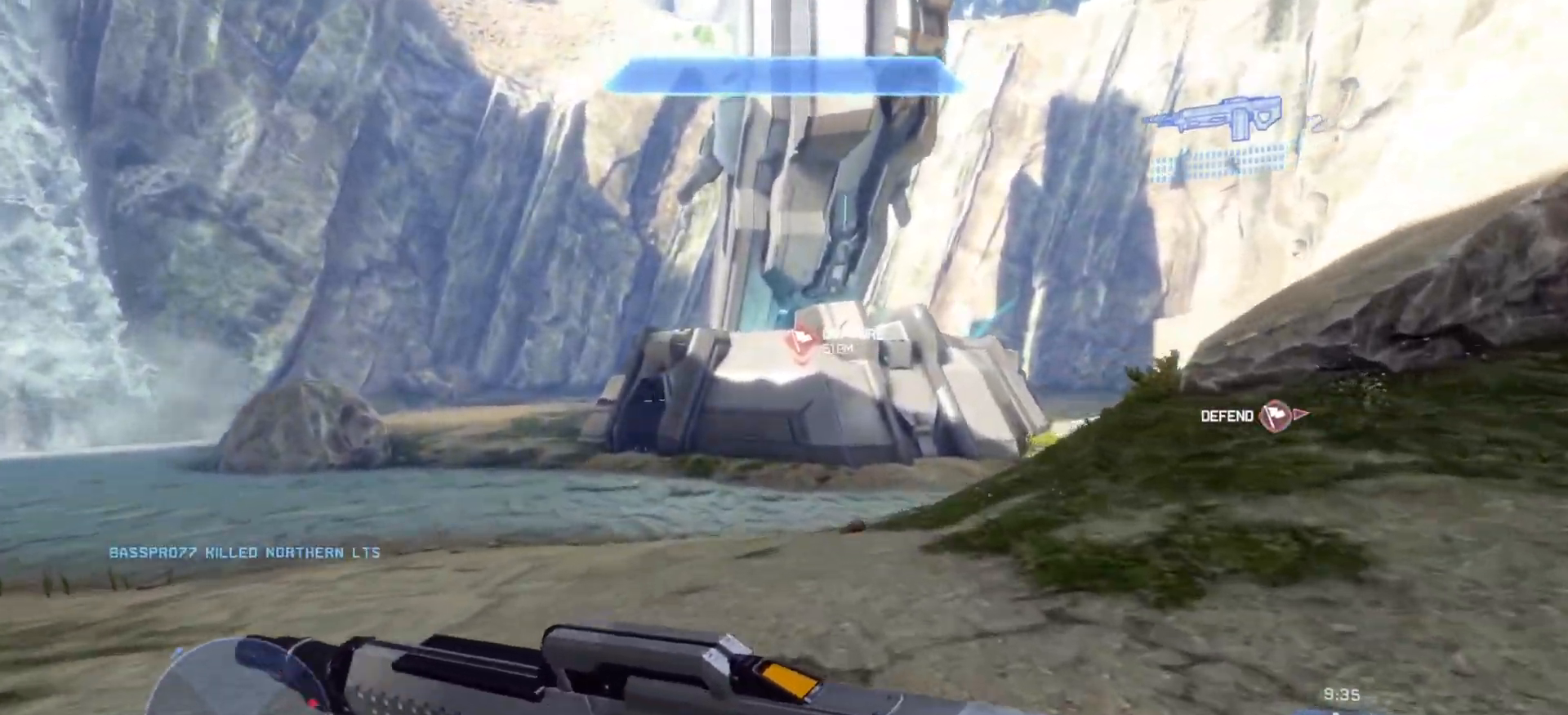
Gameplay with a controller (PlayStation layout); each line is a JSON object with the inputs held at the frame after it. "events" lists button and stick changes between this image and that frame as [ms after this image, input, new state], when the widget could be followed in between.
{"buttons": [], "left_stick": "up", "right_stick": "left", "events": [[83, "right_stick", "left"]]}
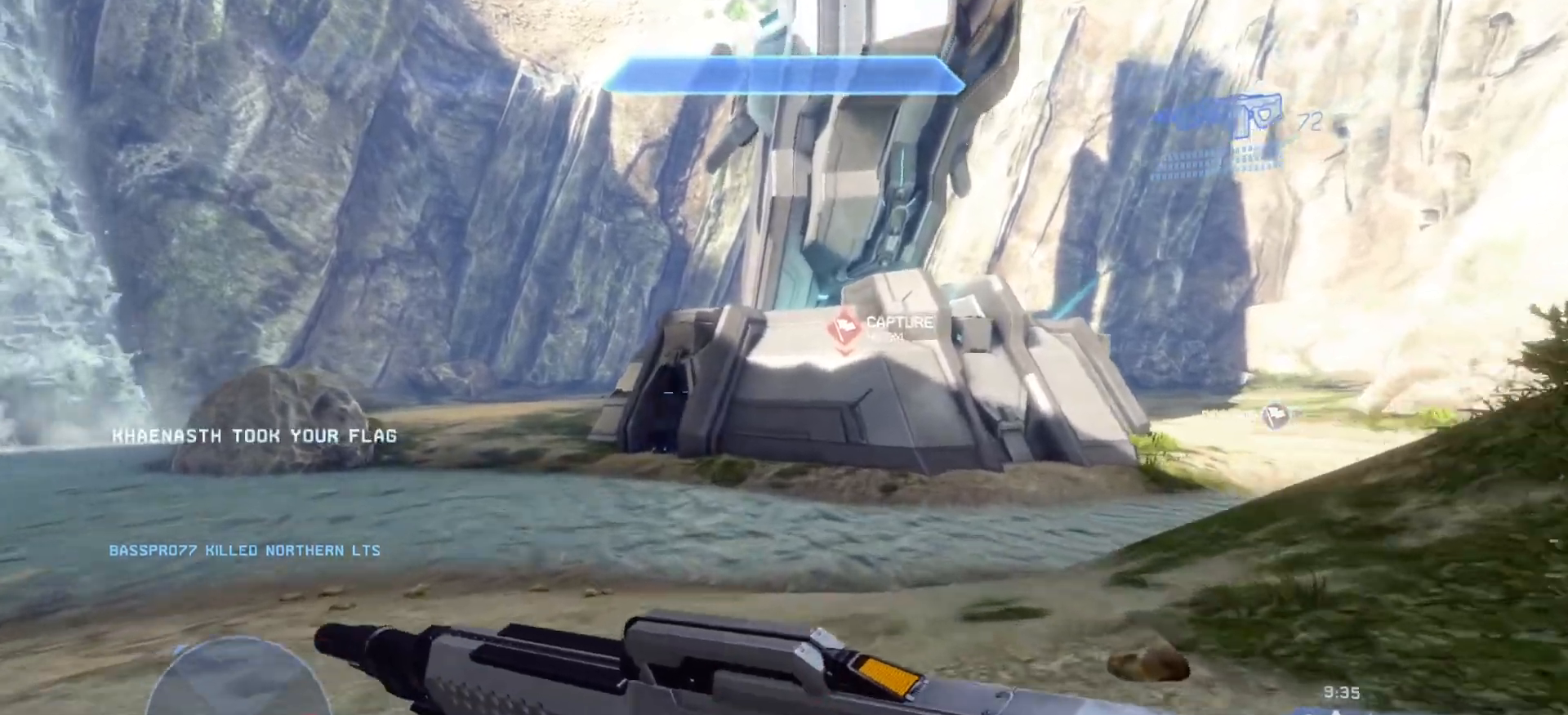
{"buttons": ["CROSS"], "left_stick": "up", "right_stick": "left", "events": [[451, "CROSS", "down"]]}
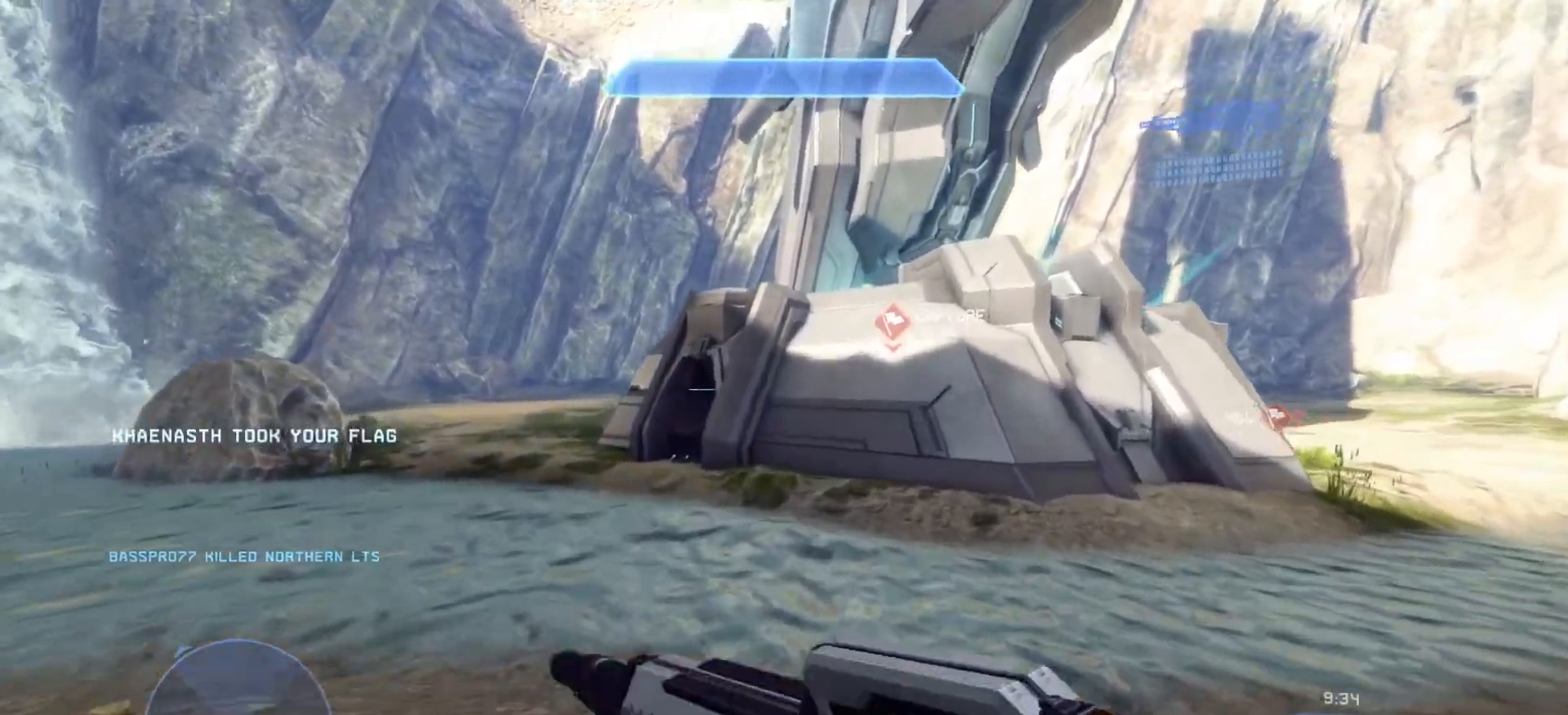
{"buttons": [], "left_stick": "up", "right_stick": "center", "events": [[166, "CROSS", "up"], [233, "right_stick", "center"]]}
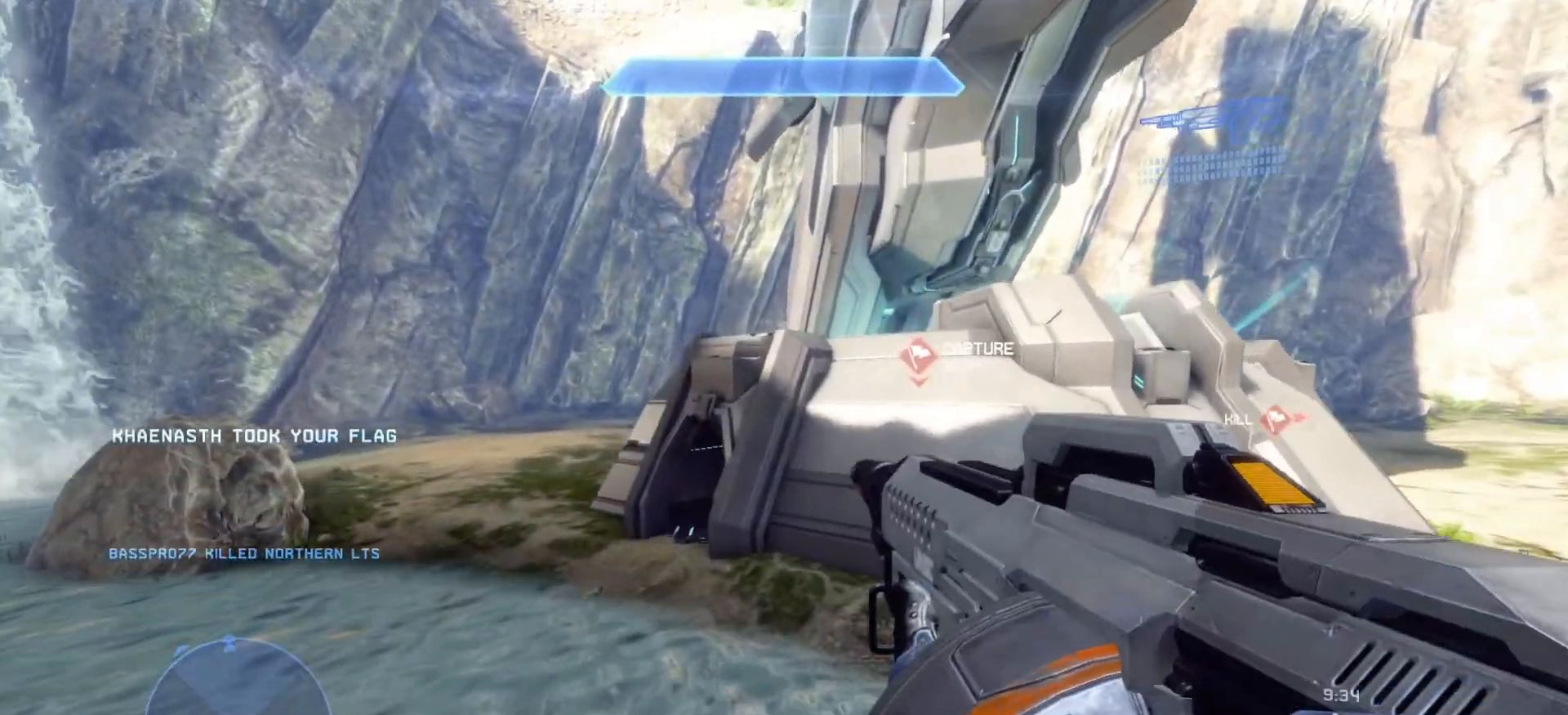
{"buttons": [], "left_stick": "up", "right_stick": "up", "events": [[334, "right_stick", "up"]]}
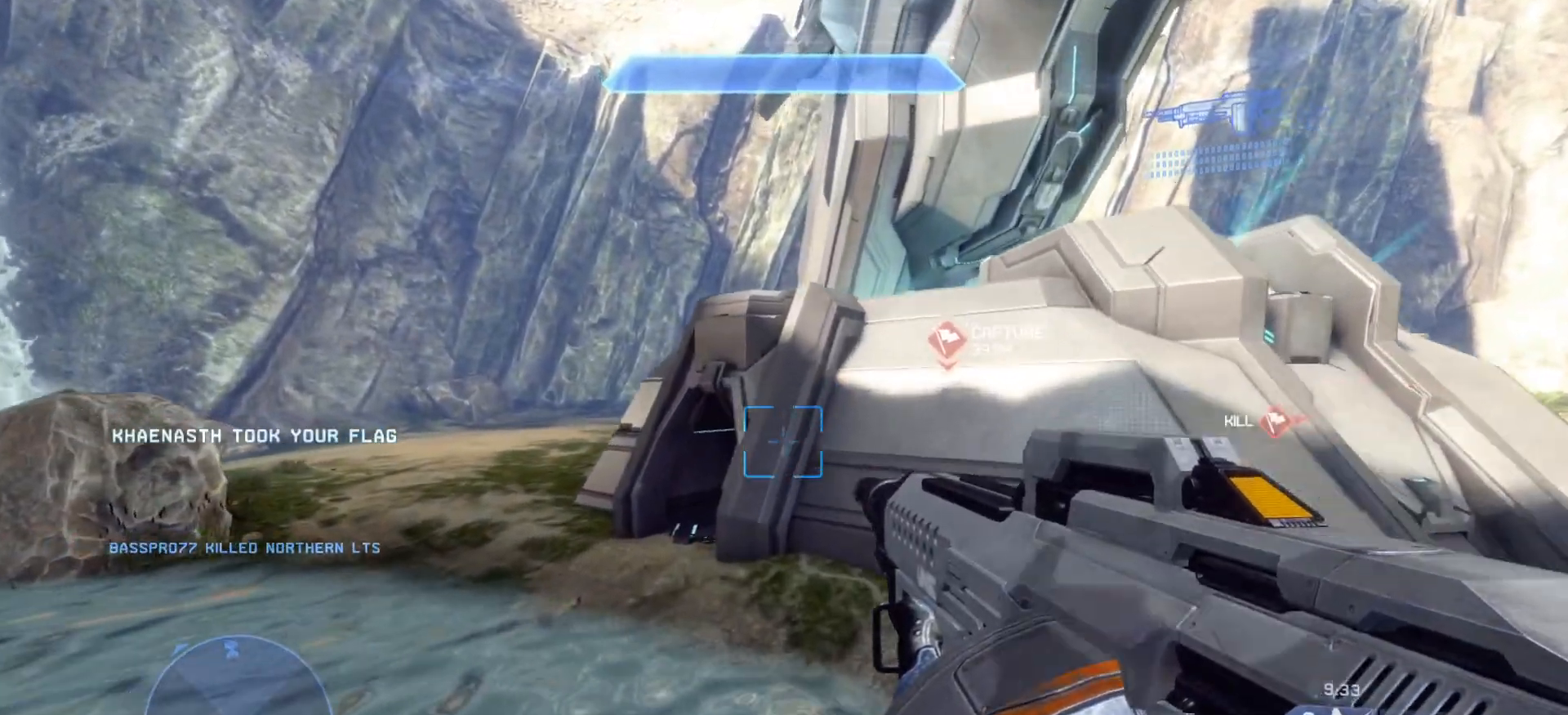
{"buttons": [], "left_stick": "up", "right_stick": "up-left", "events": [[233, "right_stick", "up-left"]]}
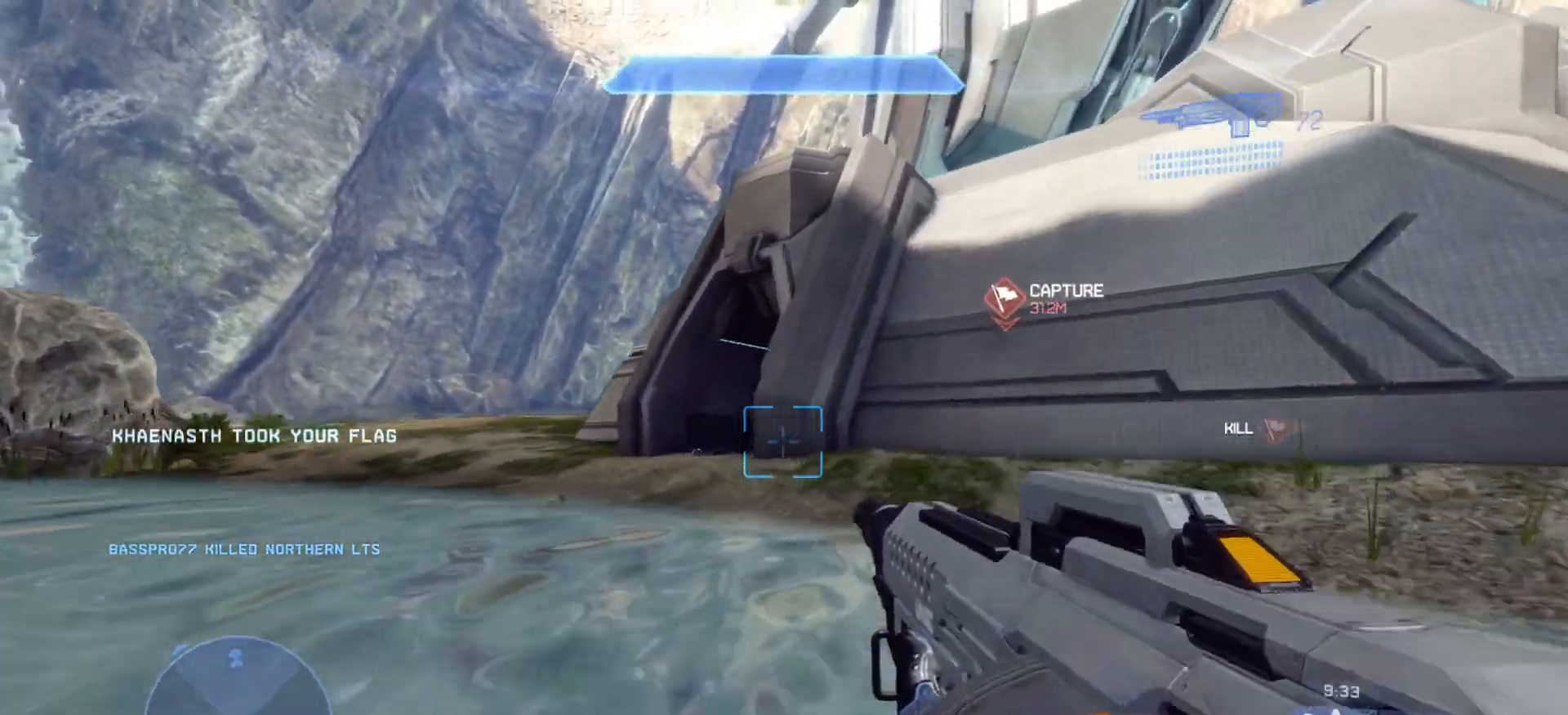
{"buttons": [], "left_stick": "up", "right_stick": "down-right", "events": [[67, "right_stick", "up"], [150, "CROSS", "down"], [250, "right_stick", "center"], [384, "CROSS", "up"], [467, "right_stick", "down-right"]]}
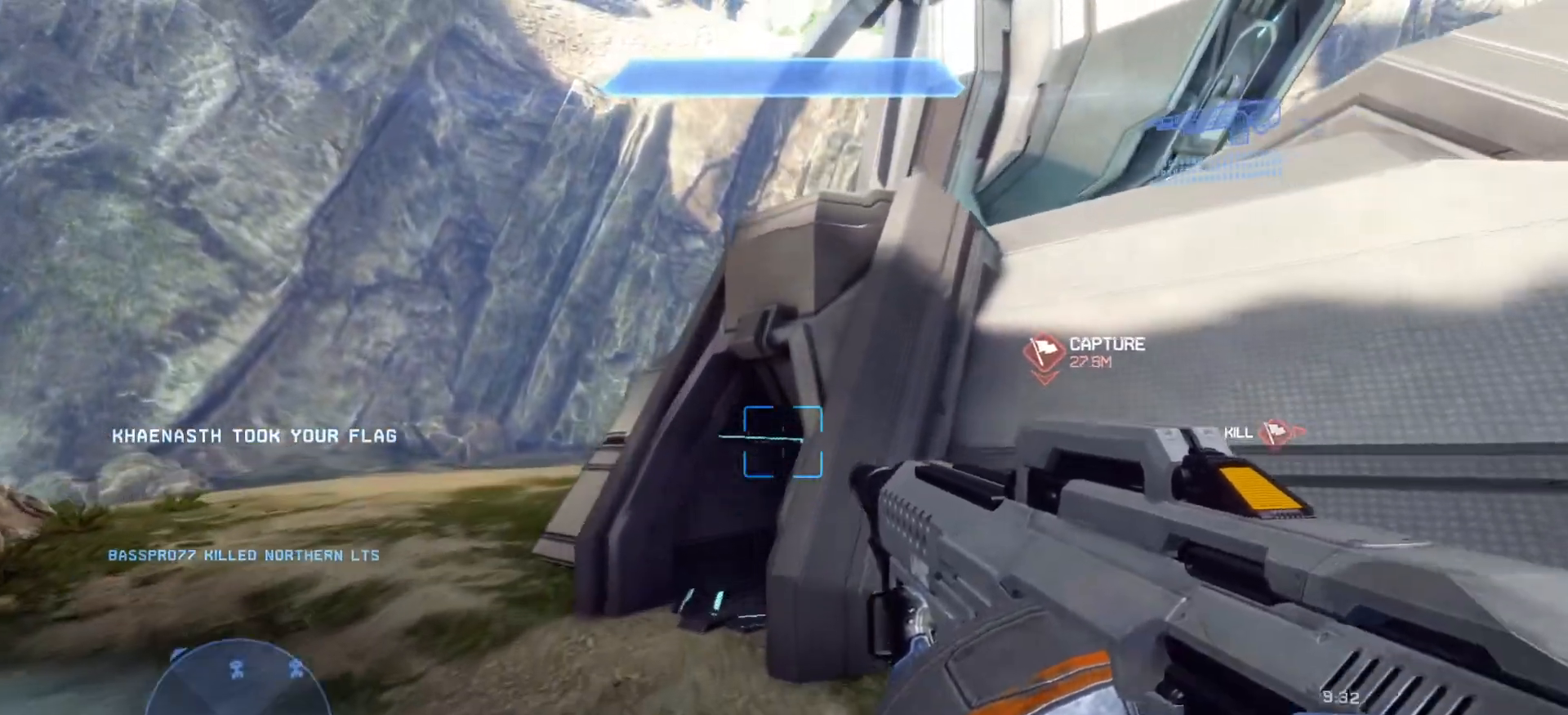
{"buttons": [], "left_stick": "up", "right_stick": "down-right", "events": [[166, "R1", "down"], [300, "R1", "up"]]}
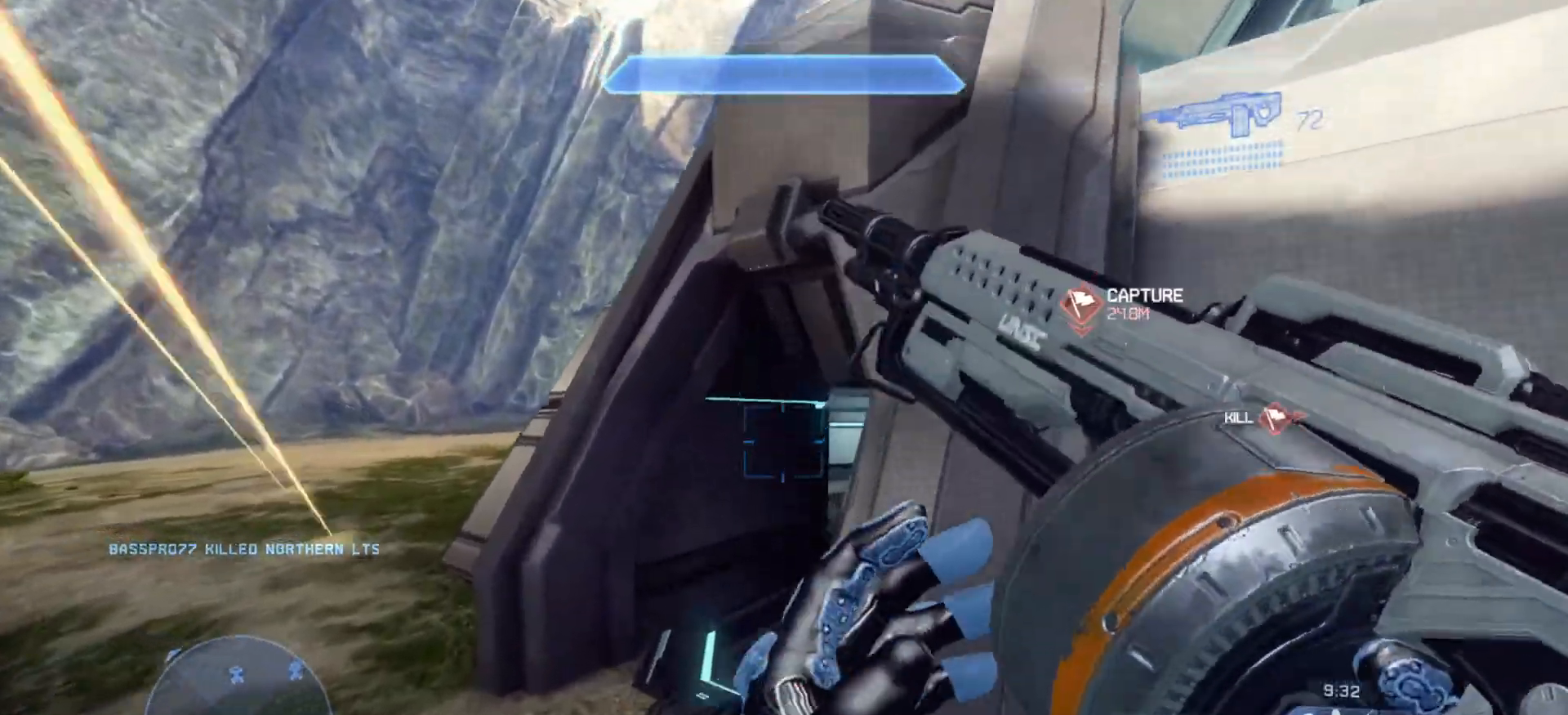
{"buttons": [], "left_stick": "up", "right_stick": "down-right", "events": []}
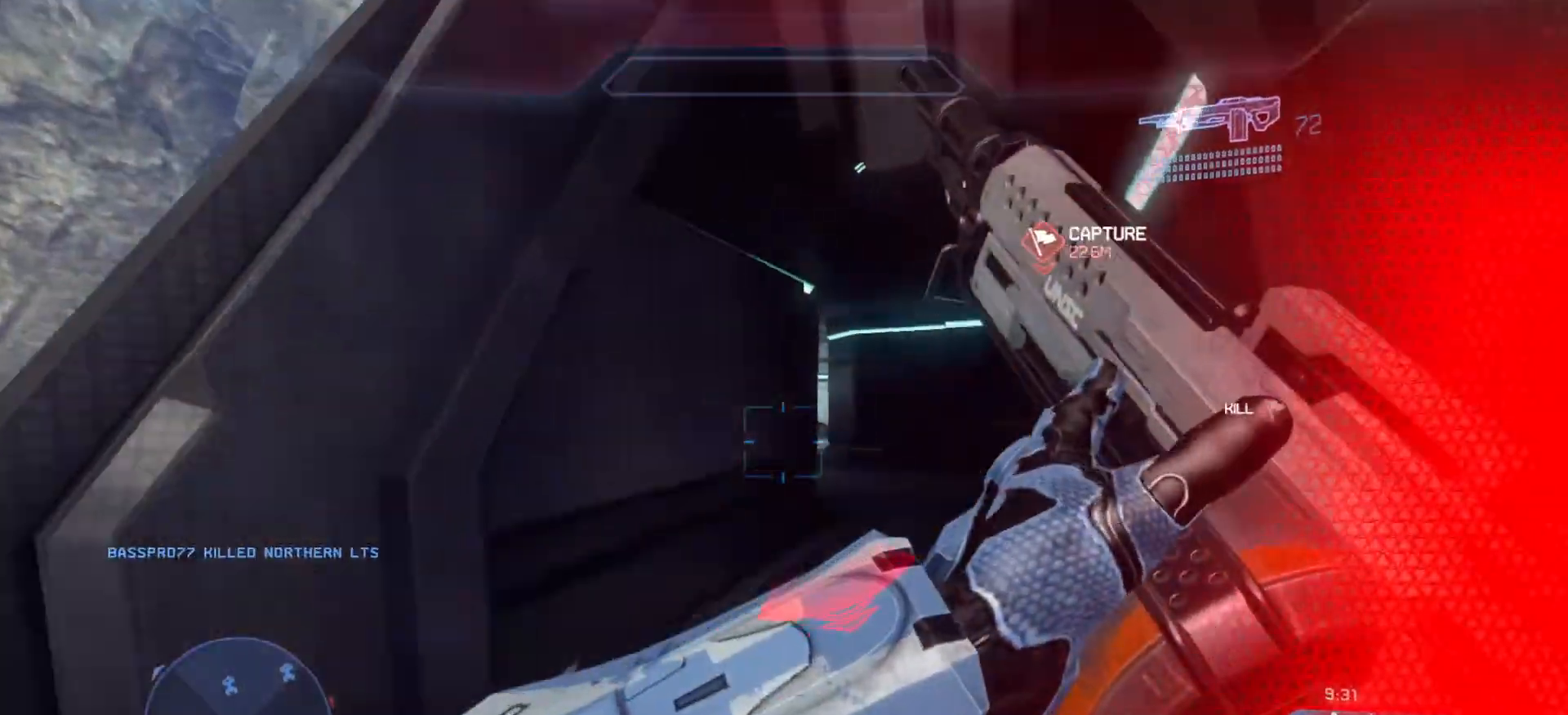
{"buttons": [], "left_stick": "up", "right_stick": "center", "events": [[33, "right_stick", "right"], [133, "L1", "down"], [233, "L1", "up"], [450, "right_stick", "center"]]}
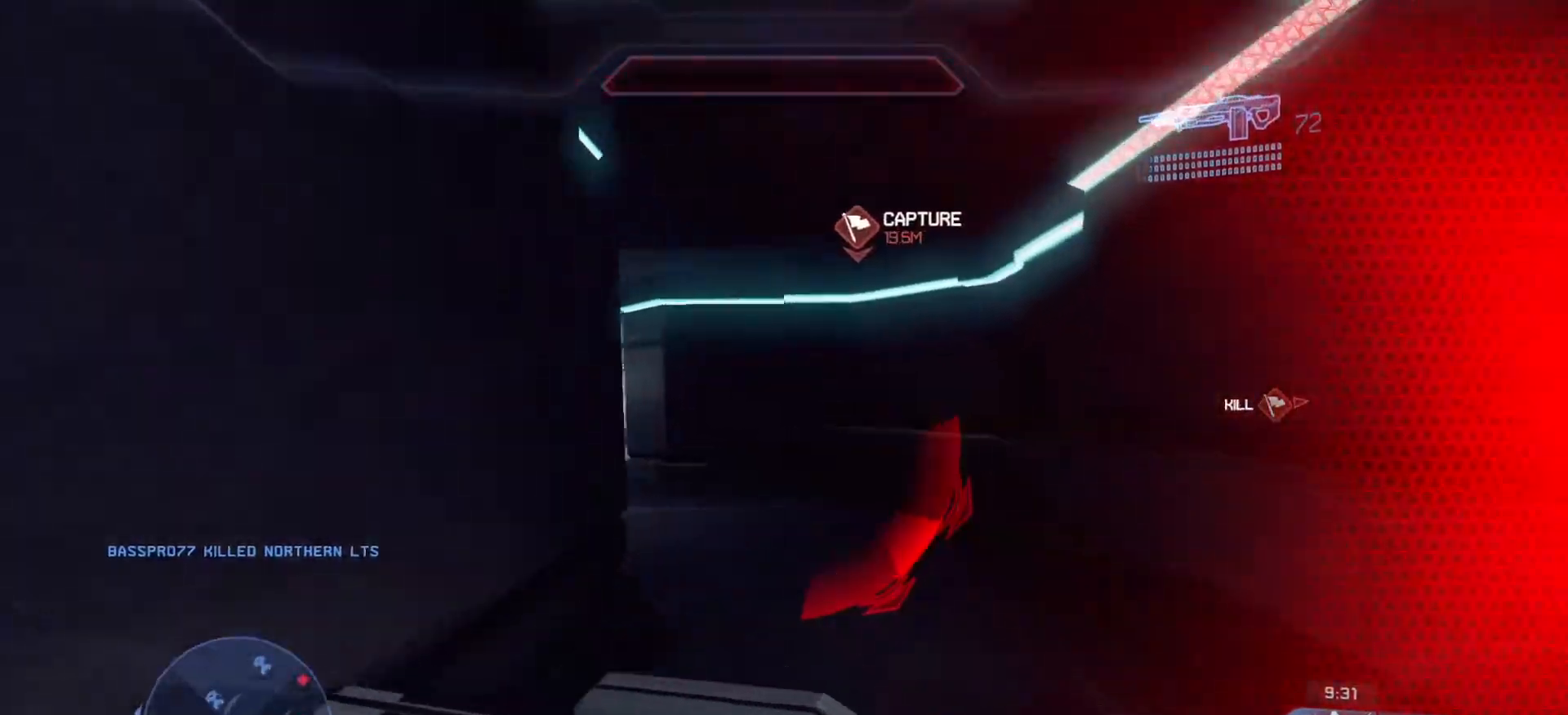
{"buttons": [], "left_stick": "up", "right_stick": "left", "events": [[17, "right_stick", "left"]]}
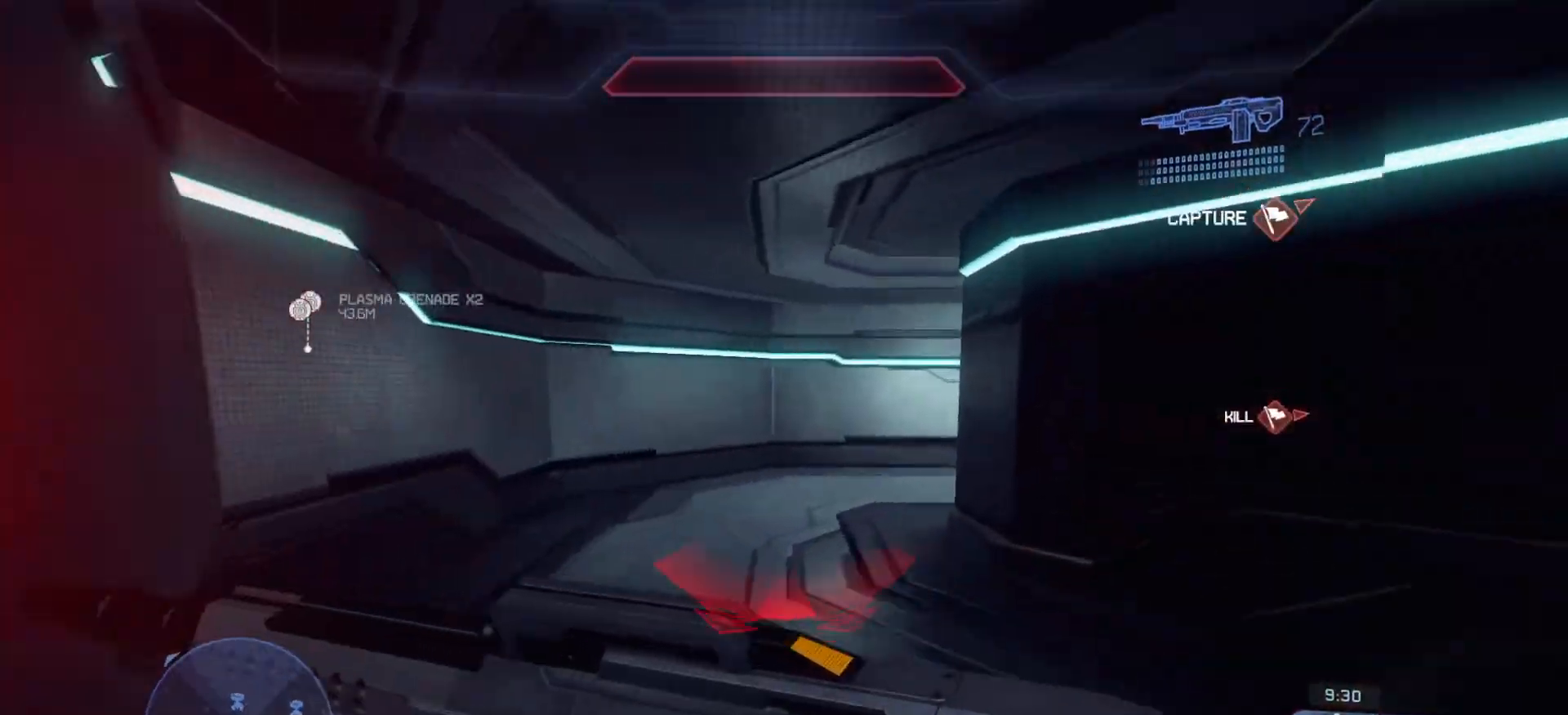
{"buttons": [], "left_stick": "up", "right_stick": "right", "events": [[50, "right_stick", "center"], [100, "right_stick", "right"]]}
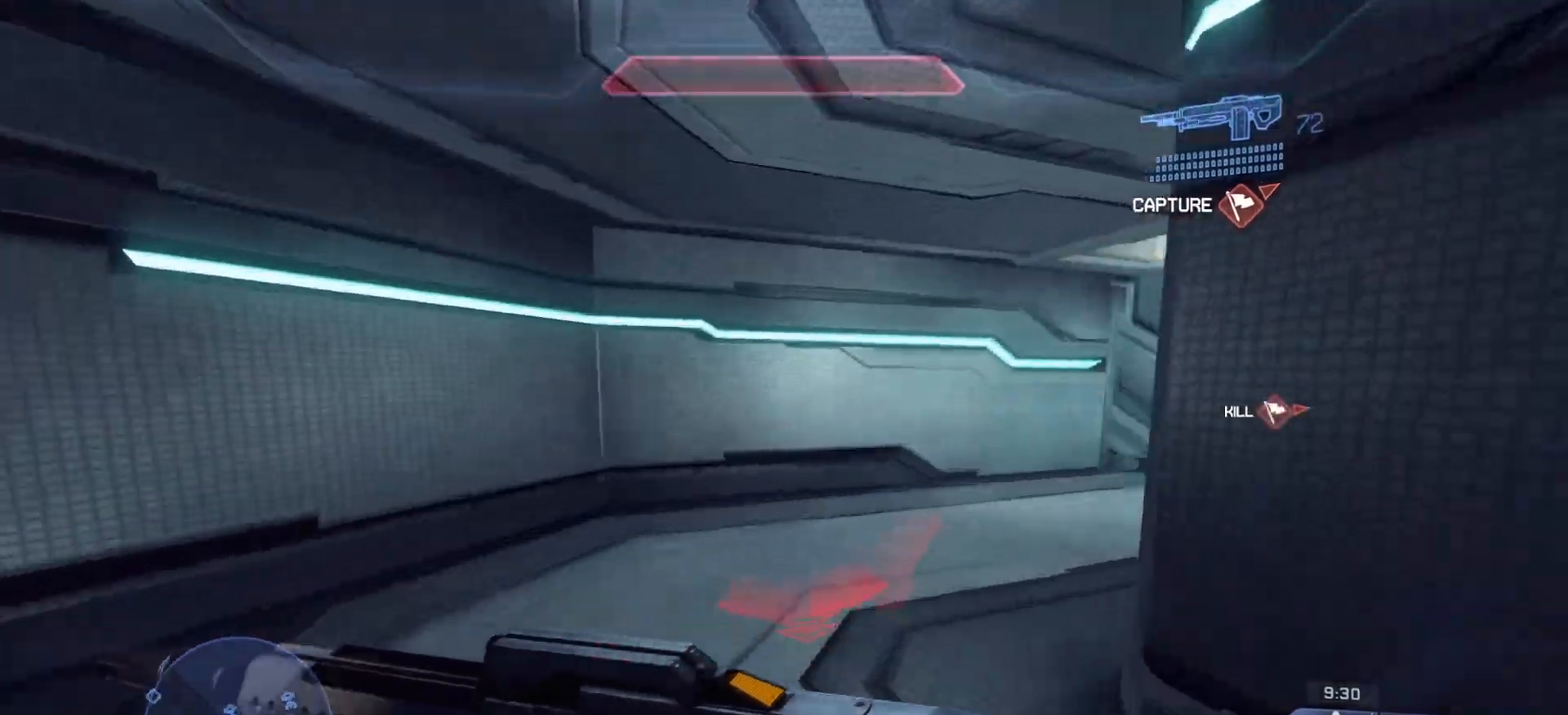
{"buttons": [], "left_stick": "up", "right_stick": "center", "events": [[501, "right_stick", "center"]]}
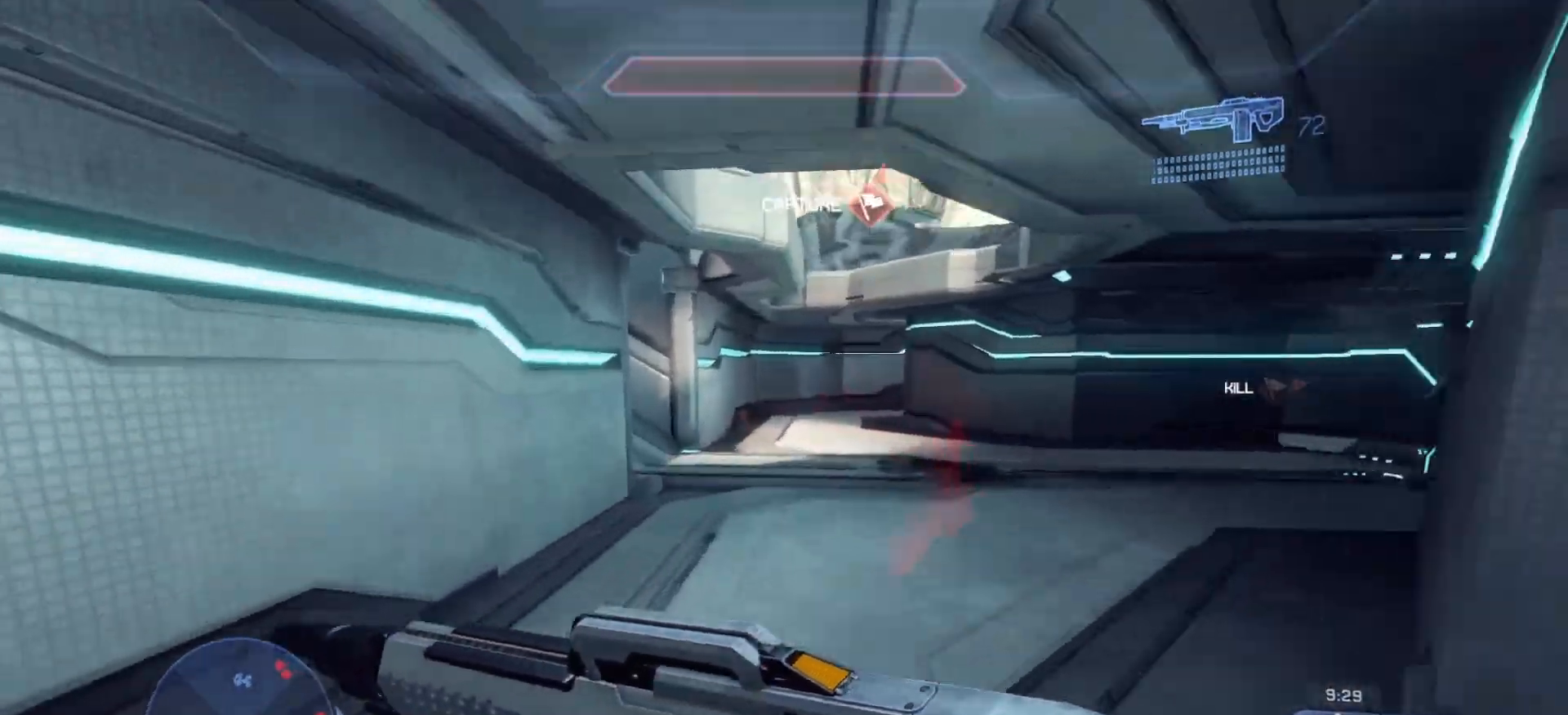
{"buttons": [], "left_stick": "up", "right_stick": "left", "events": [[383, "right_stick", "left"]]}
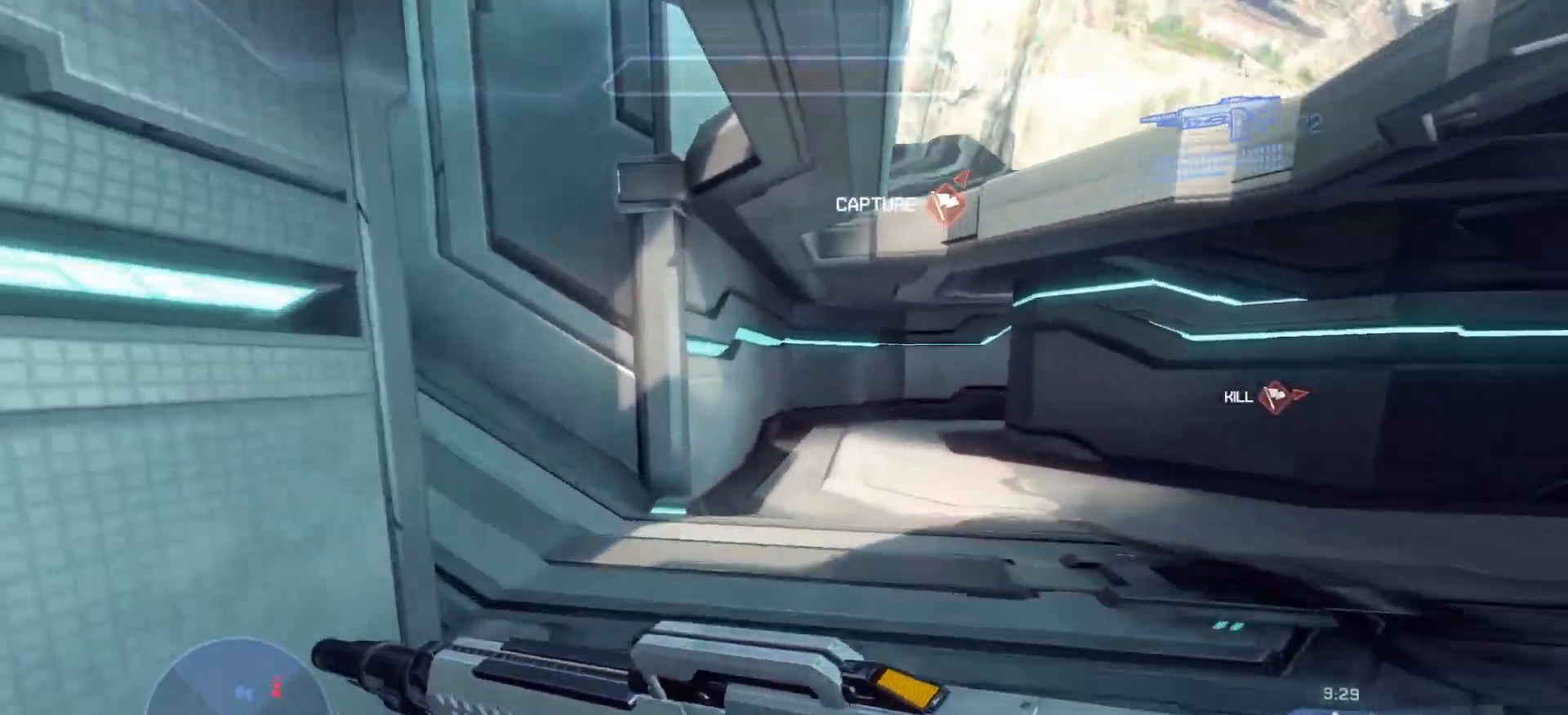
{"buttons": [], "left_stick": "up", "right_stick": "left", "events": []}
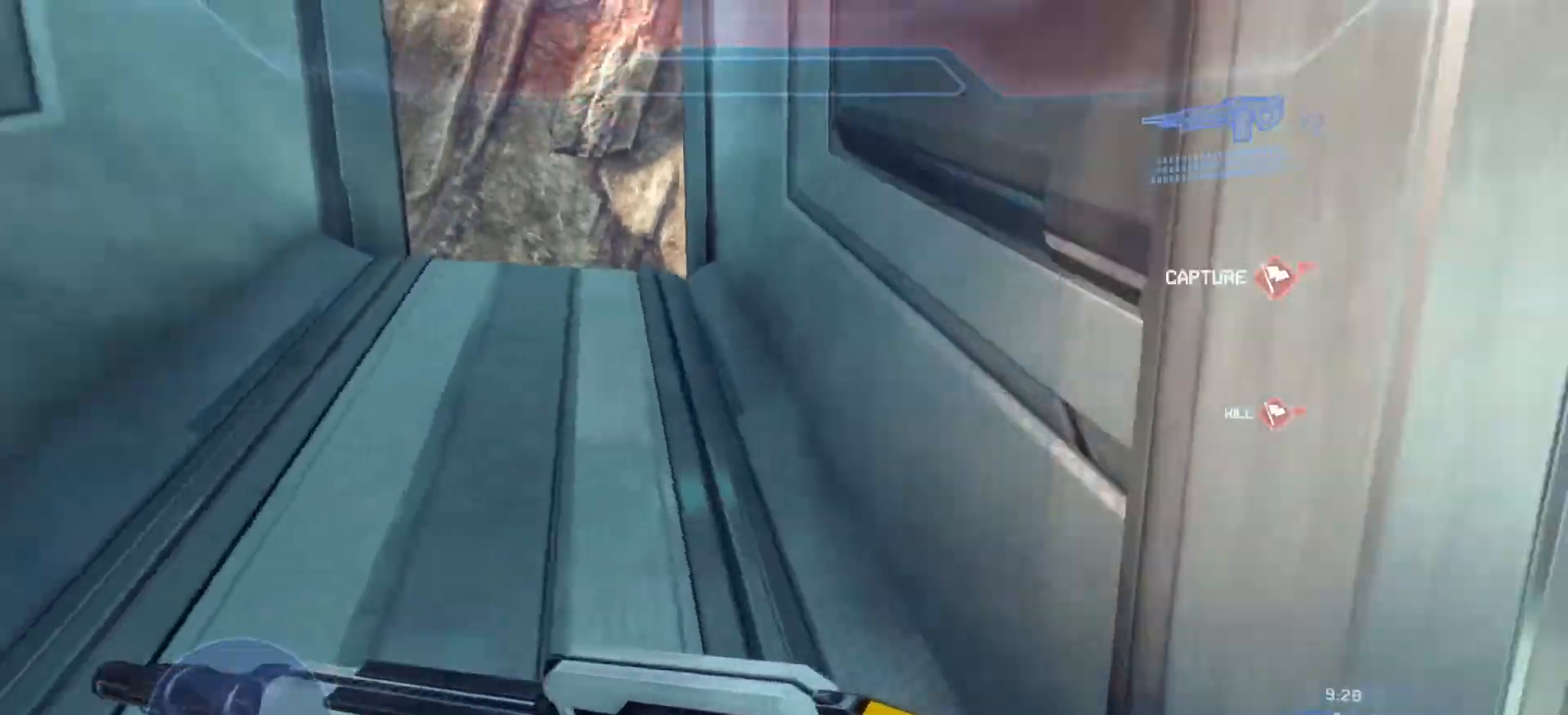
{"buttons": [], "left_stick": "up", "right_stick": "right", "events": [[150, "right_stick", "up"], [200, "right_stick", "up-right"], [400, "right_stick", "right"]]}
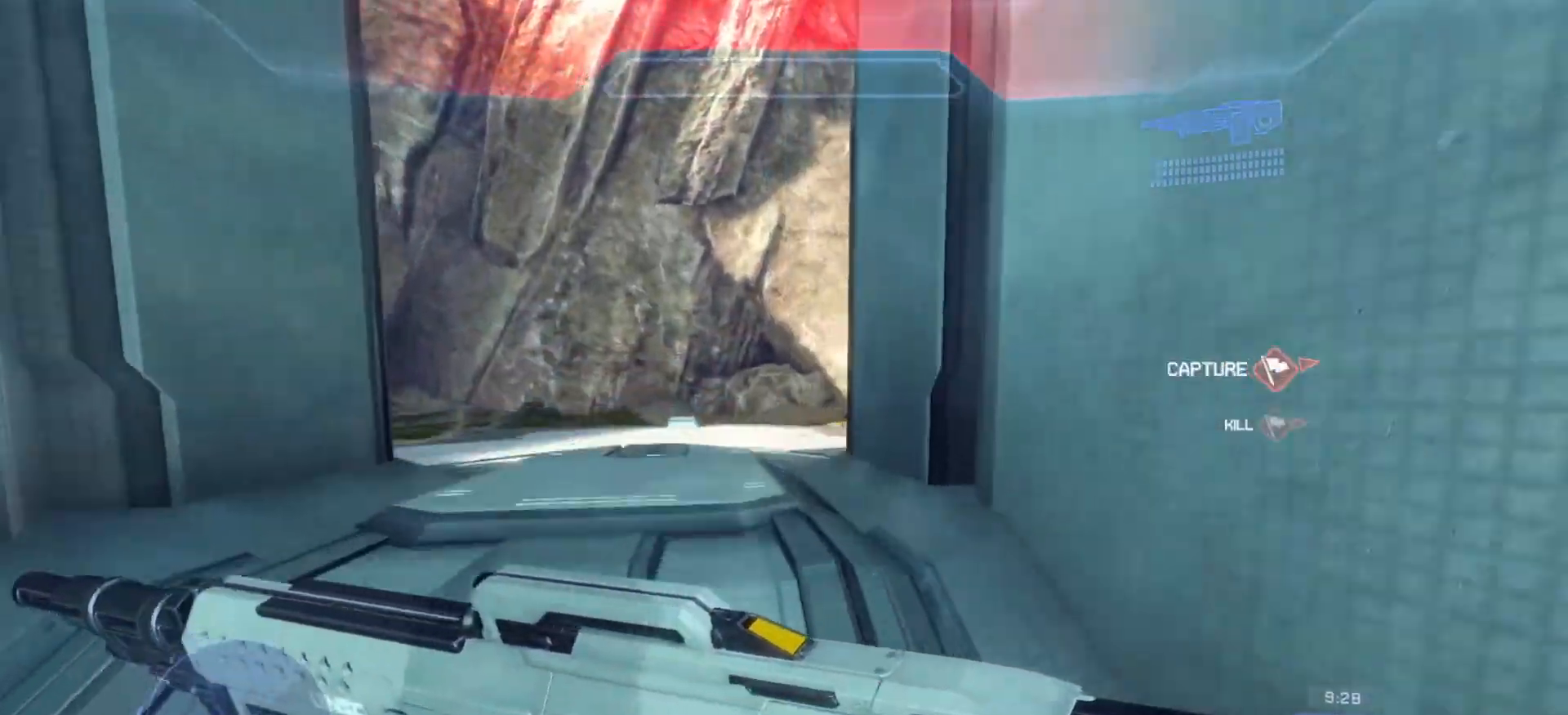
{"buttons": [], "left_stick": "up", "right_stick": "right", "events": []}
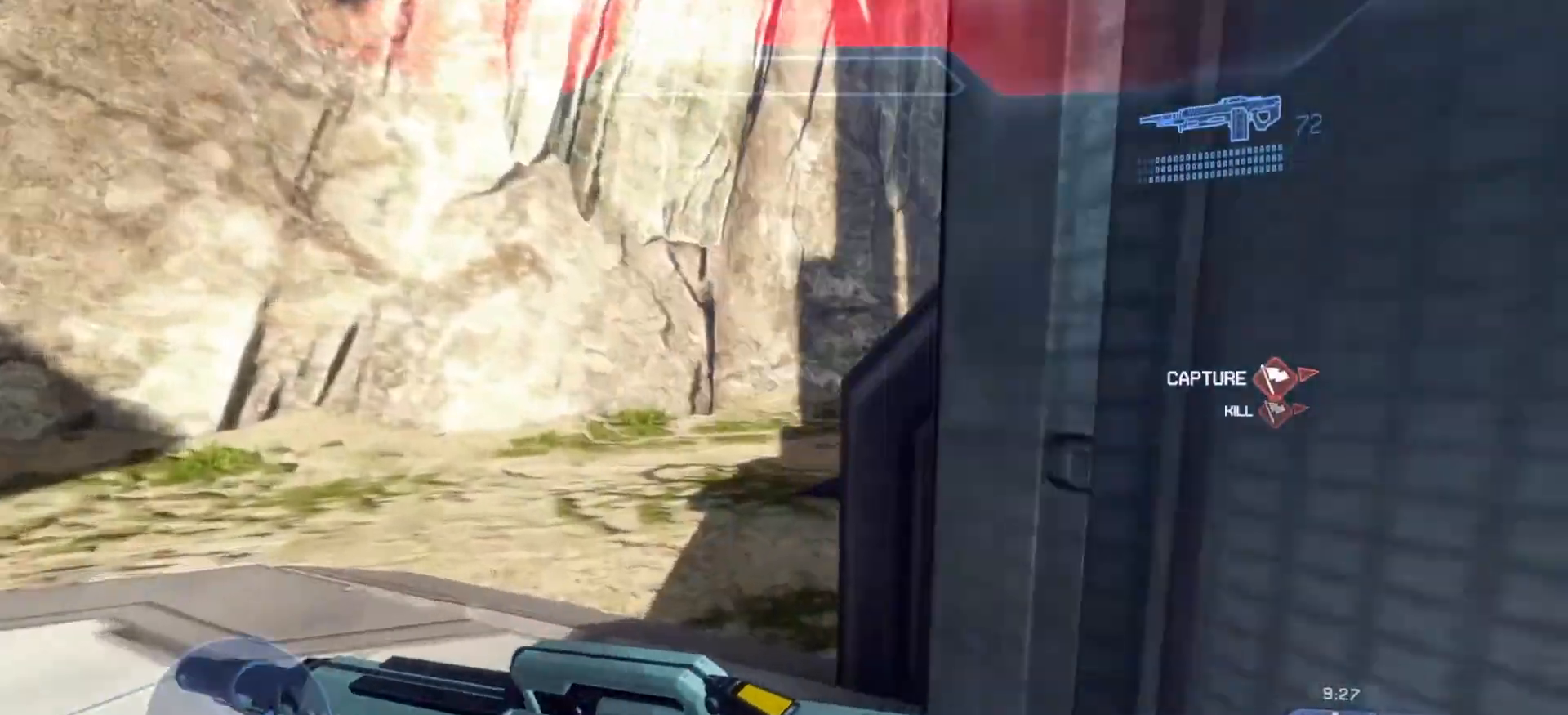
{"buttons": [], "left_stick": "up", "right_stick": "right", "events": []}
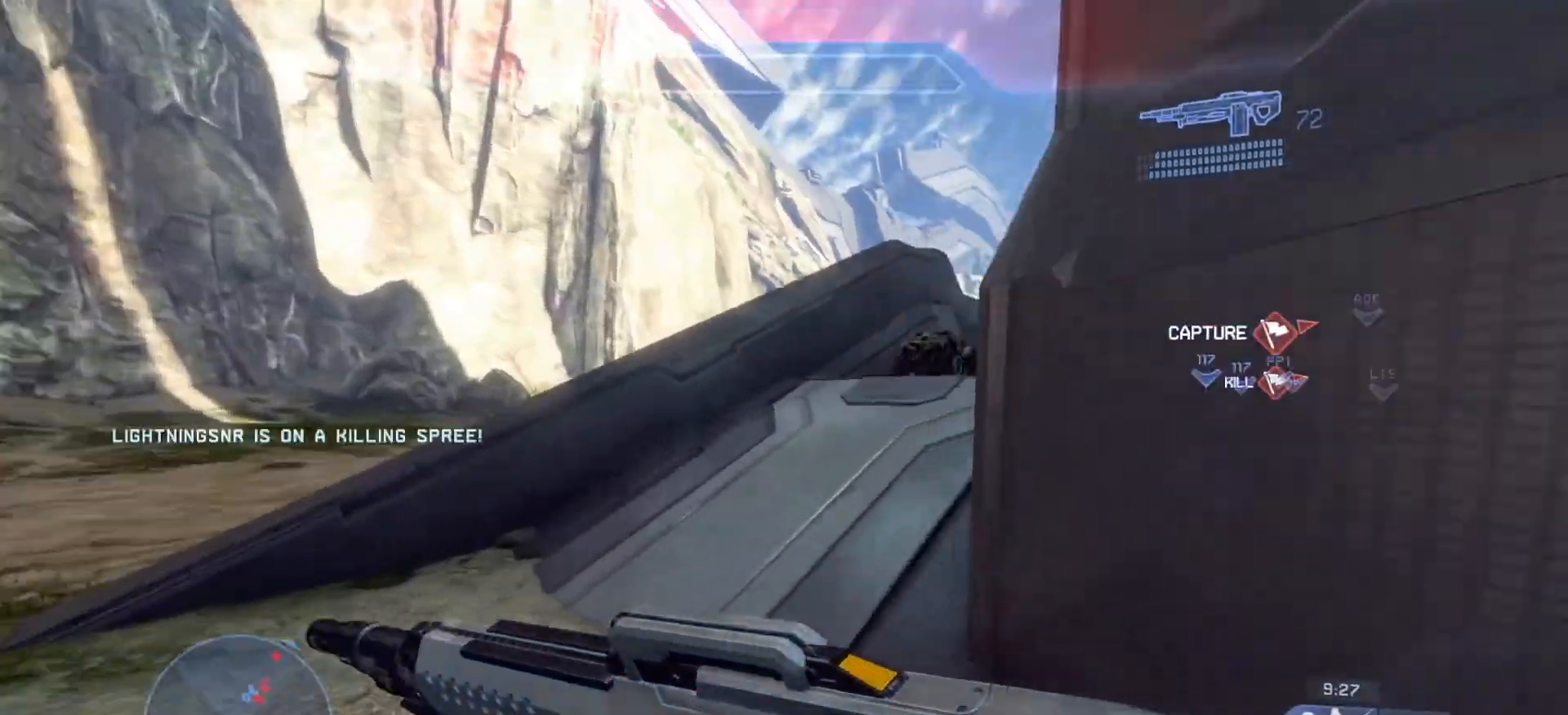
{"buttons": ["CROSS"], "left_stick": "center", "right_stick": "up-right", "events": [[117, "right_stick", "up-right"], [484, "left_stick", "center"], [501, "CROSS", "down"]]}
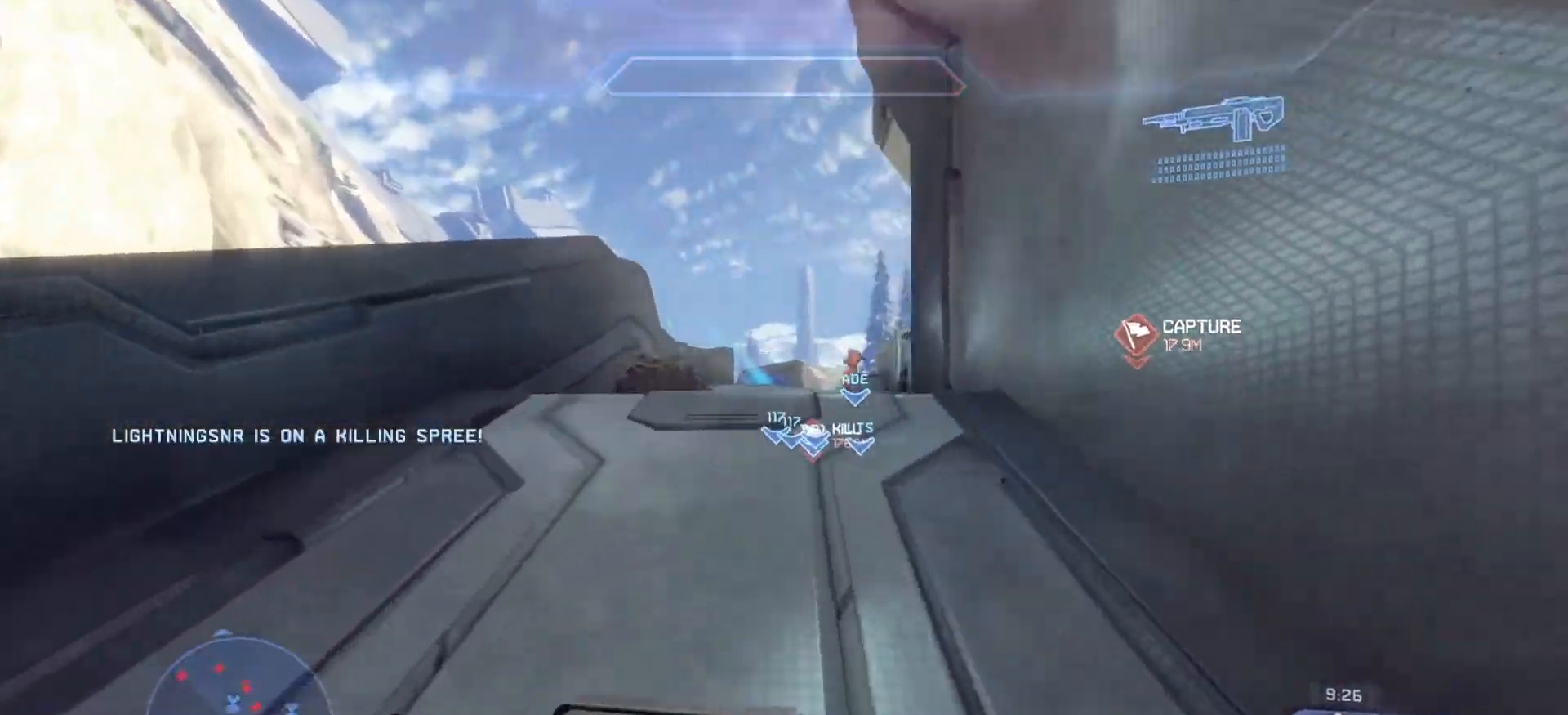
{"buttons": ["R2"], "left_stick": "up-right", "right_stick": "center", "events": [[100, "CROSS", "up"], [167, "left_stick", "left"], [217, "left_stick", "up-left"], [250, "right_stick", "center"], [317, "right_stick", "right"], [334, "R2", "down"], [450, "left_stick", "up-right"], [484, "right_stick", "center"]]}
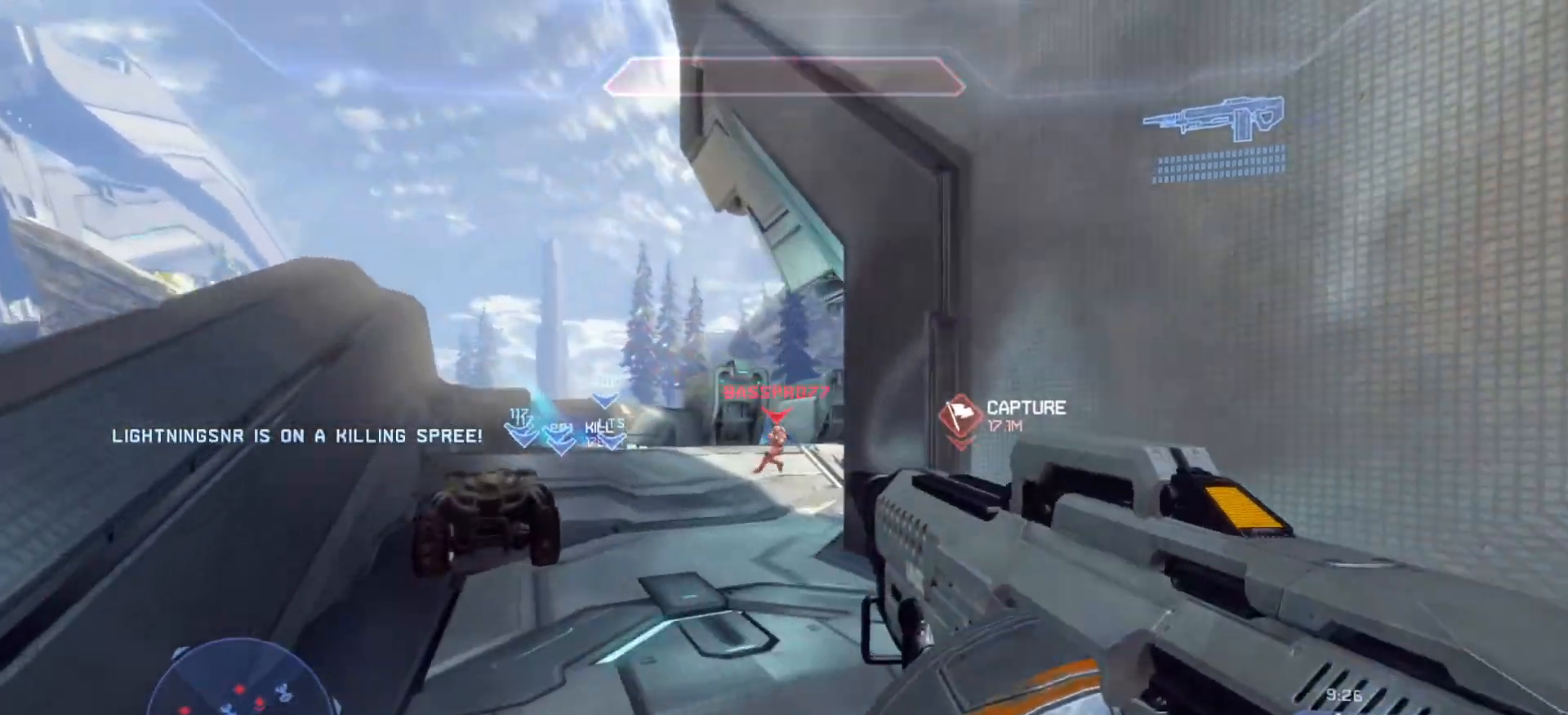
{"buttons": ["R2"], "left_stick": "up-left", "right_stick": "right", "events": [[34, "right_stick", "right"], [251, "right_stick", "center"], [317, "right_stick", "right"], [501, "left_stick", "up-left"]]}
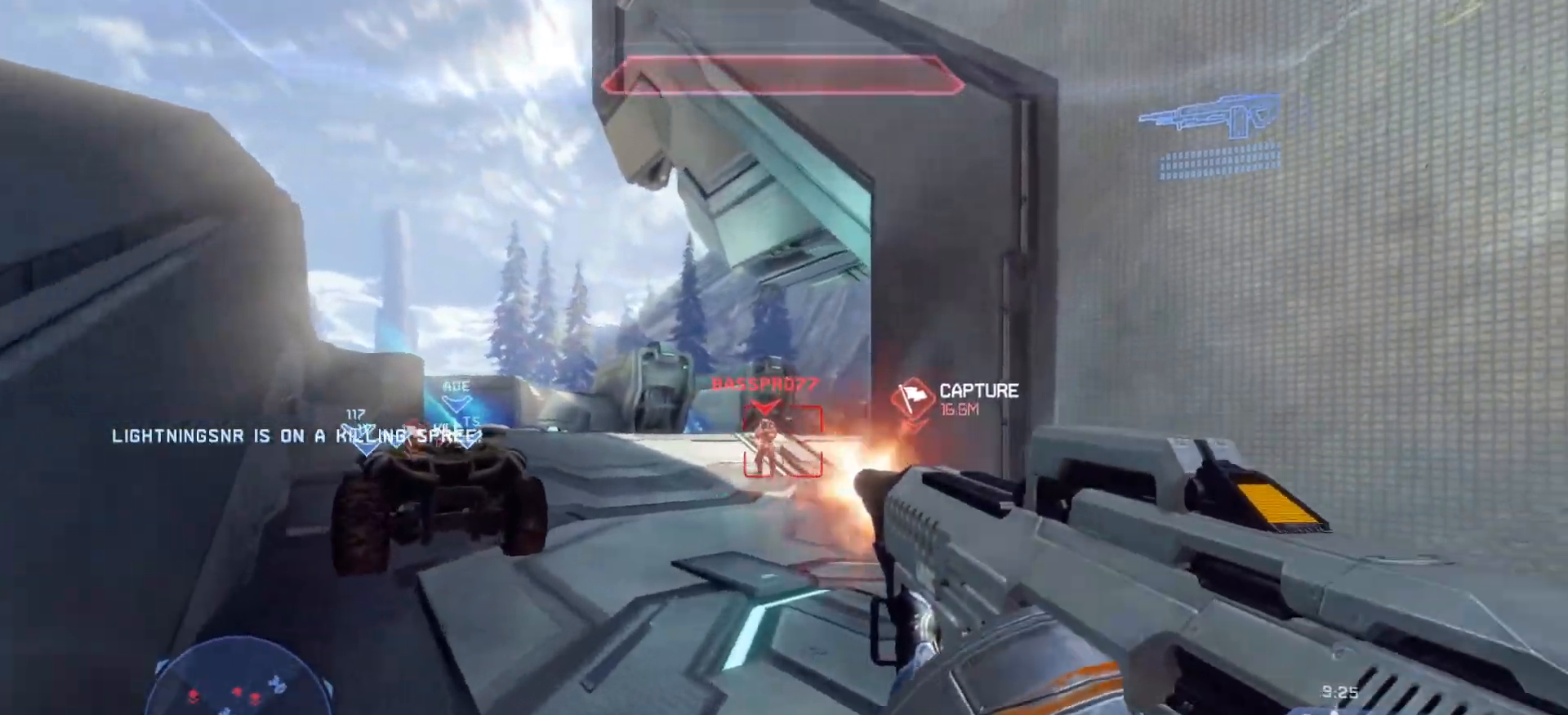
{"buttons": ["R2"], "left_stick": "down-right", "right_stick": "left", "events": [[67, "right_stick", "left"], [217, "left_stick", "up-right"], [217, "right_stick", "center"], [317, "right_stick", "down-left"], [384, "left_stick", "down-right"], [500, "right_stick", "left"]]}
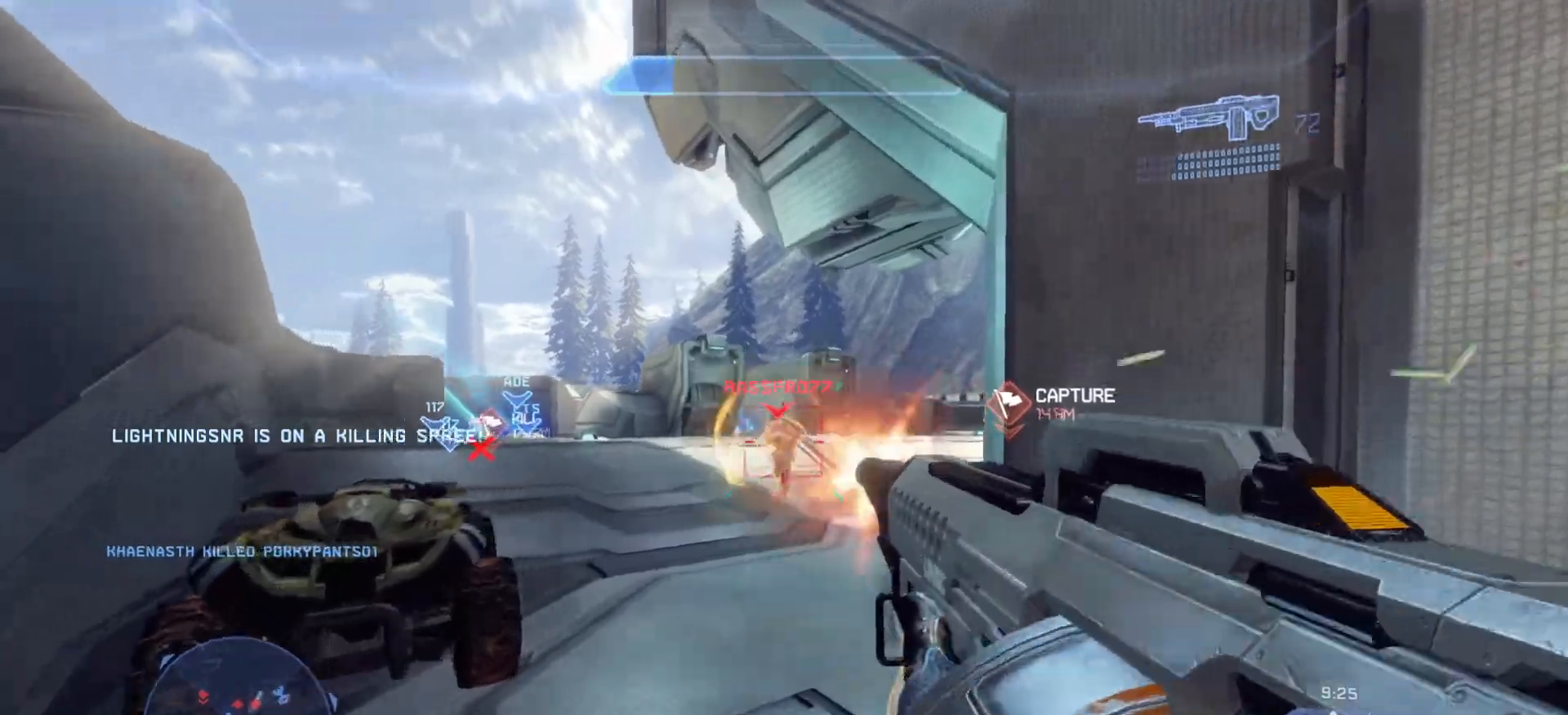
{"buttons": ["R2"], "left_stick": "down-right", "right_stick": "right", "events": [[451, "right_stick", "right"]]}
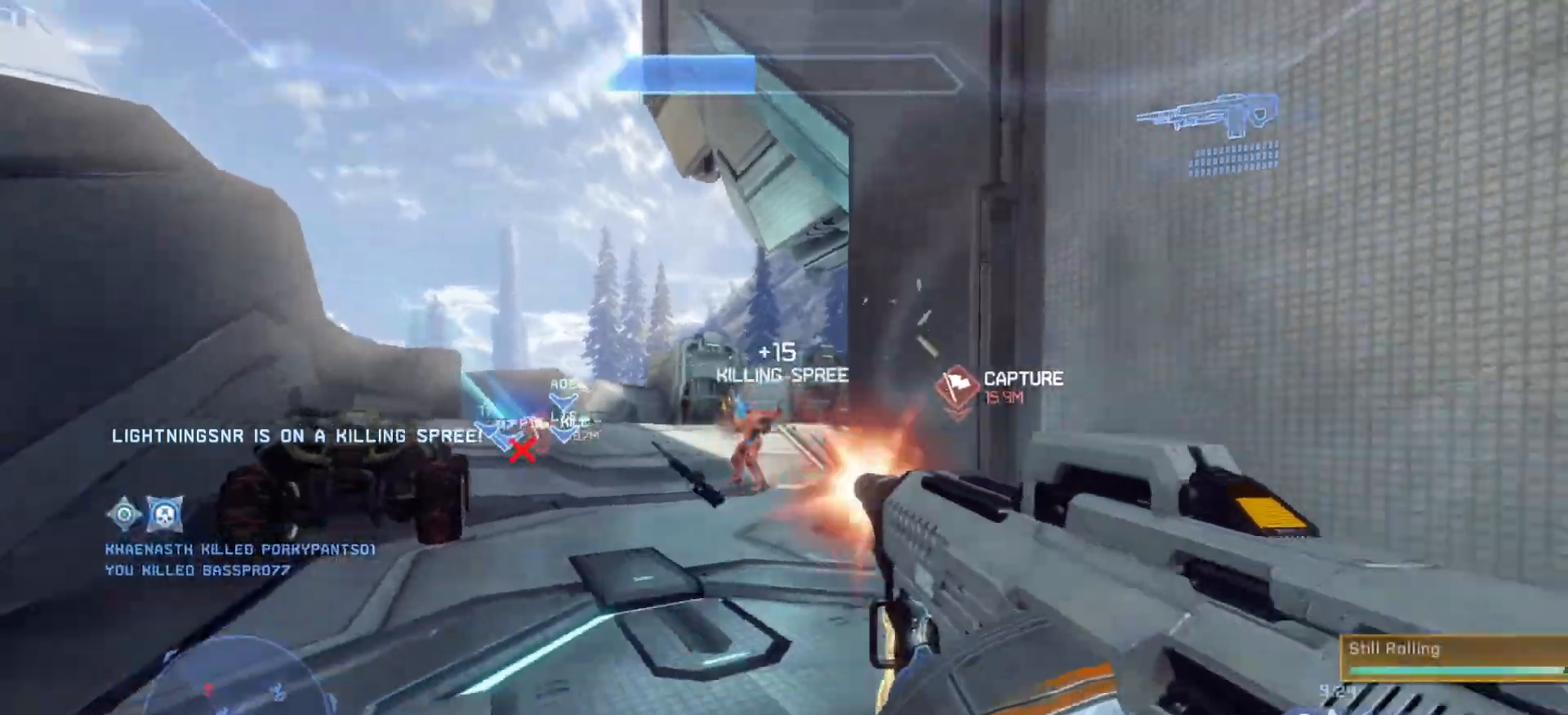
{"buttons": [], "left_stick": "up", "right_stick": "right", "events": [[17, "R2", "up"], [183, "R1", "down"], [234, "left_stick", "up-right"], [300, "R1", "up"], [400, "left_stick", "up"]]}
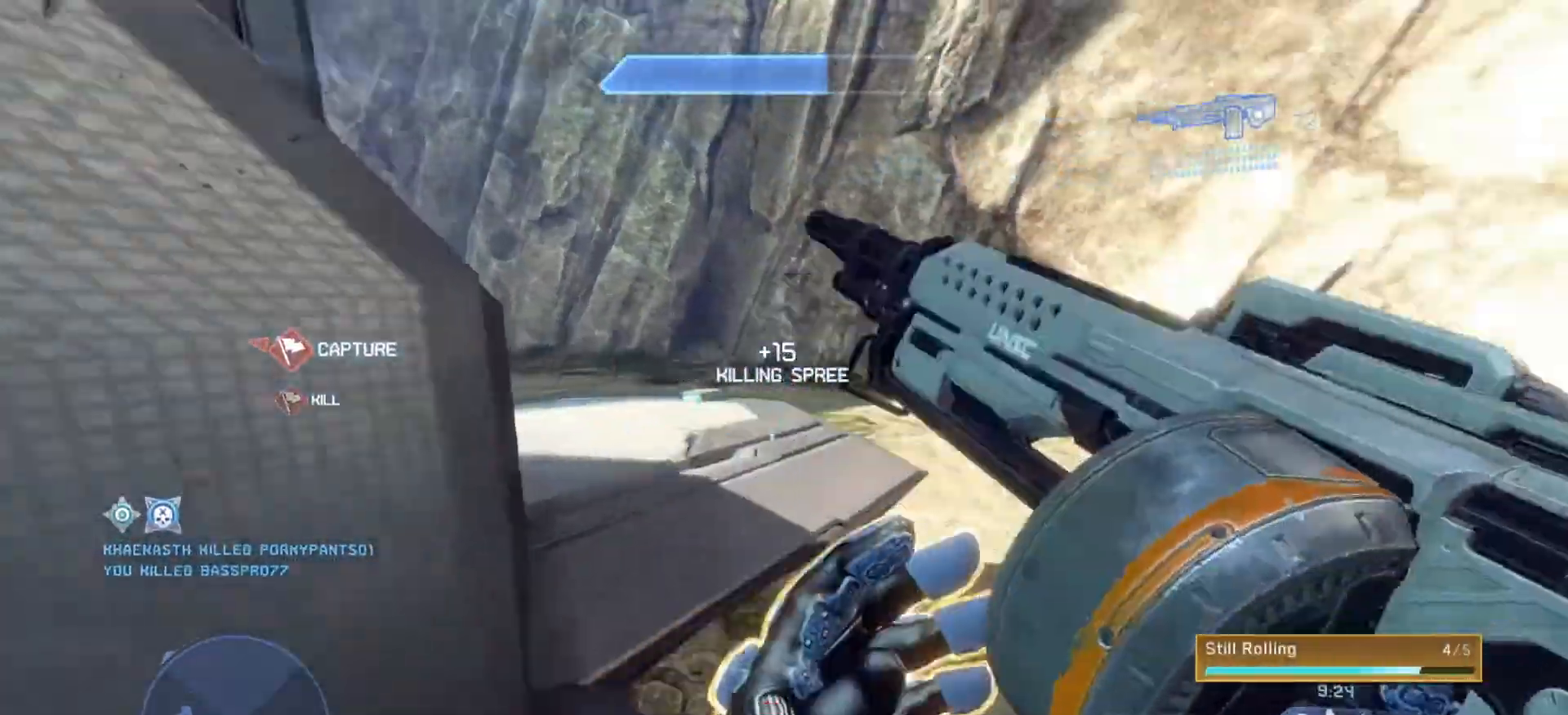
{"buttons": ["L1"], "left_stick": "up", "right_stick": "left", "events": [[34, "L3", "down"], [117, "right_stick", "down-left"], [167, "L3", "up"], [334, "right_stick", "left"], [468, "L1", "down"]]}
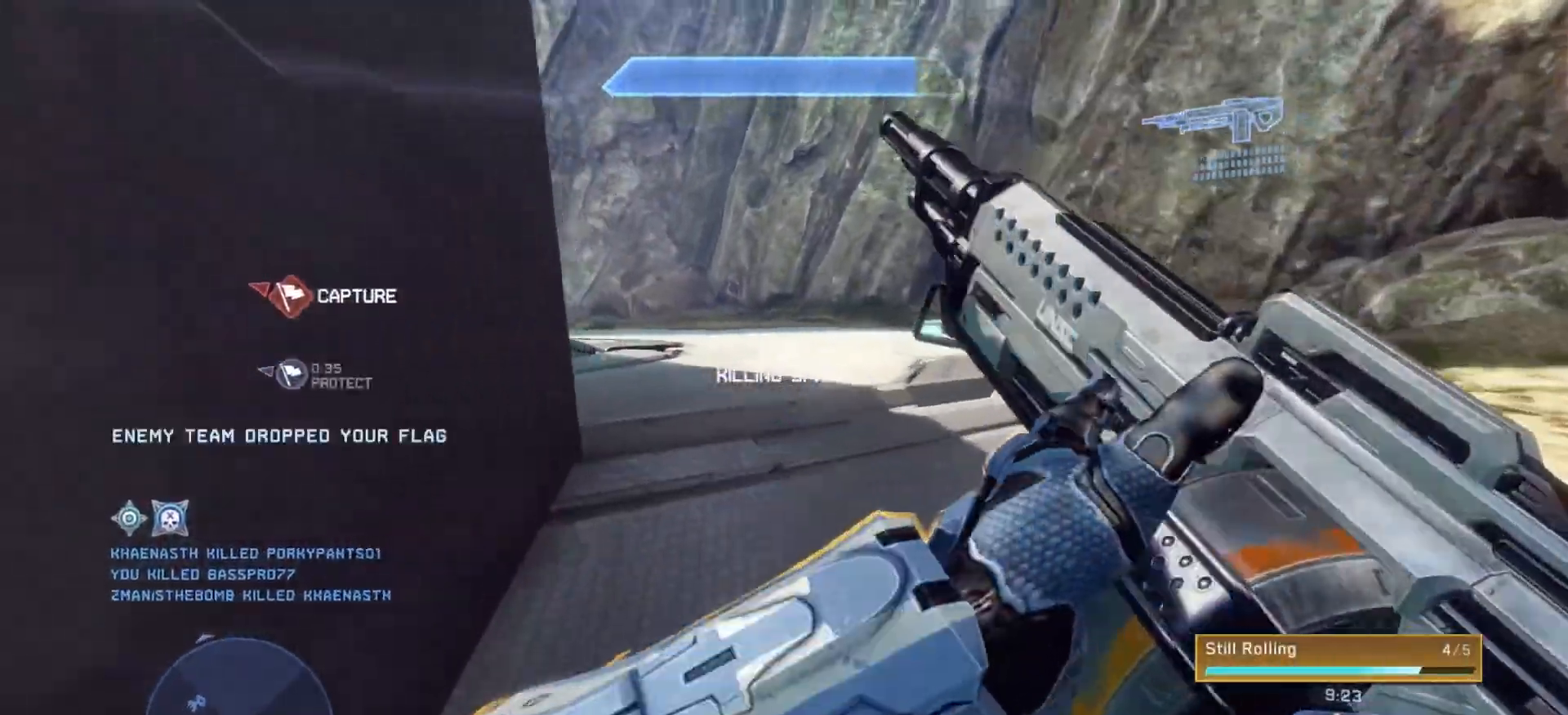
{"buttons": [], "left_stick": "up", "right_stick": "up-left", "events": [[67, "right_stick", "up-left"], [133, "L1", "up"]]}
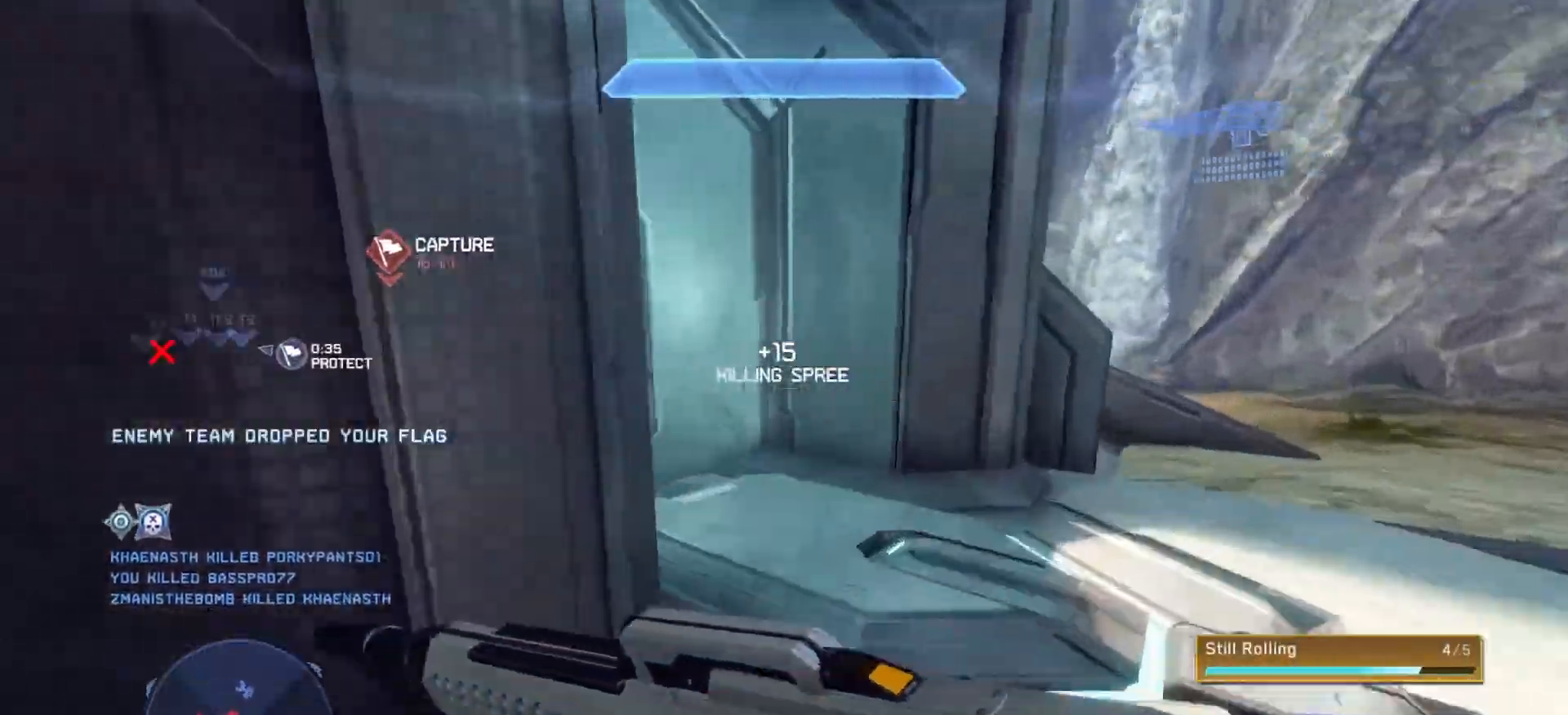
{"buttons": [], "left_stick": "right", "right_stick": "up-right", "events": [[34, "right_stick", "left"], [284, "right_stick", "up-left"], [434, "right_stick", "up-right"], [501, "left_stick", "right"]]}
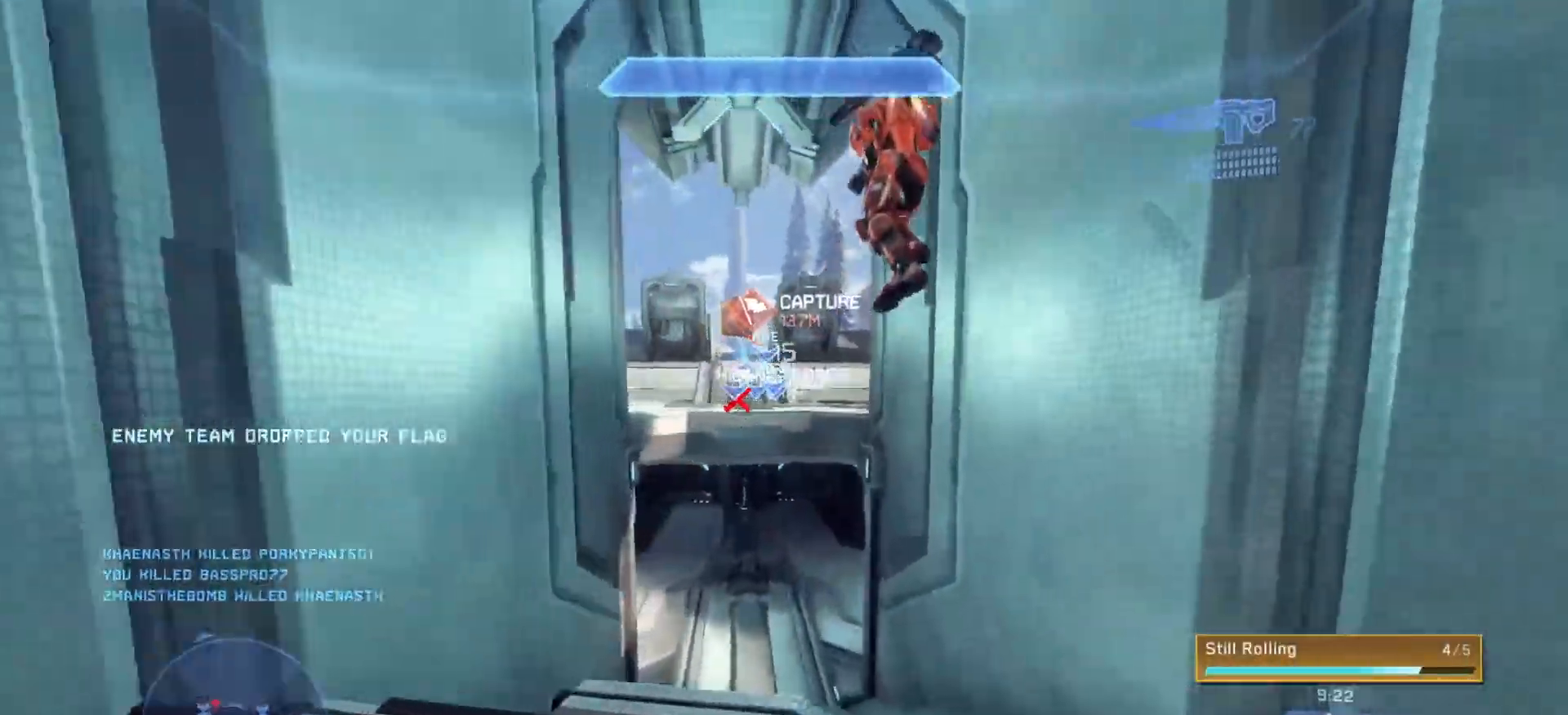
{"buttons": [], "left_stick": "down", "right_stick": "up", "events": [[117, "left_stick", "down"], [117, "right_stick", "up"]]}
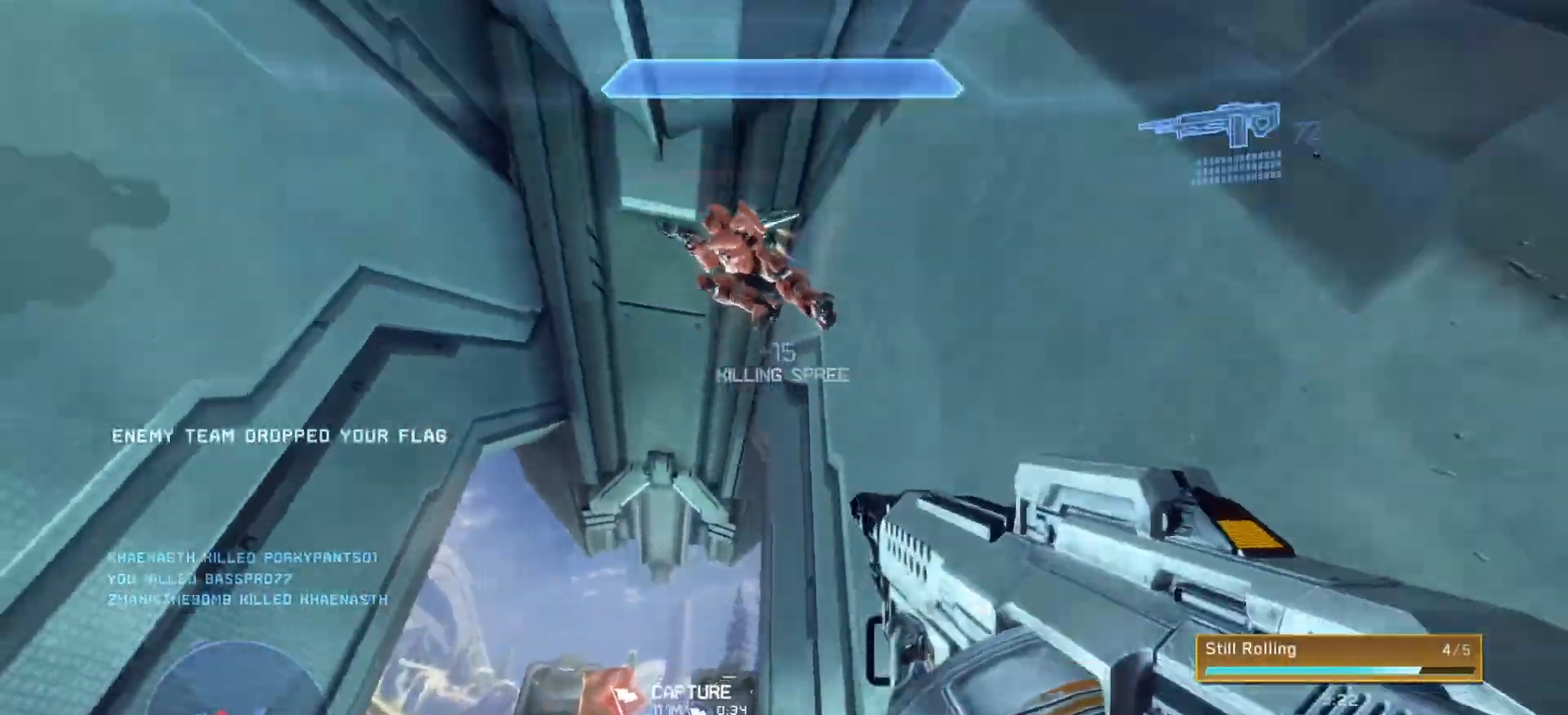
{"buttons": ["R2"], "left_stick": "center", "right_stick": "left", "events": [[34, "R2", "down"], [217, "right_stick", "left"], [301, "left_stick", "up"], [418, "left_stick", "center"]]}